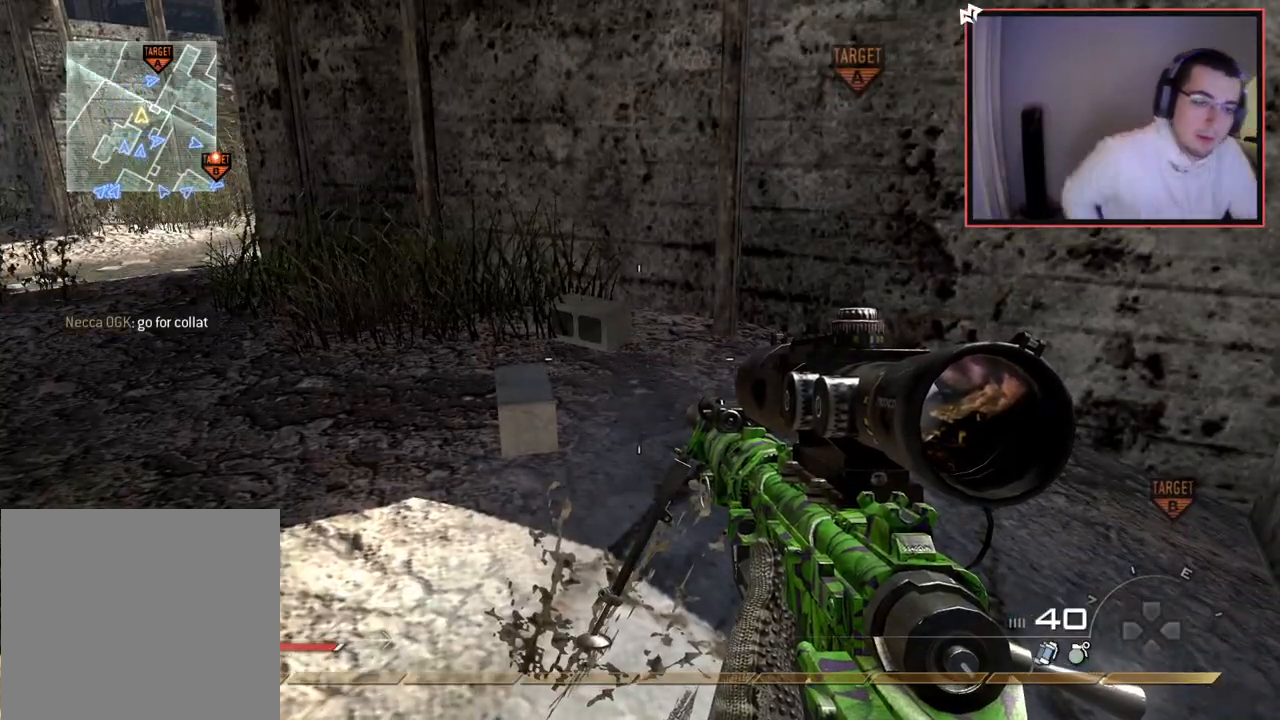
Gameplay with a controller (PlayStation layout); each line is a JSON object with the inputs held at the frame after it. "events" lists button and stick changes between this image and that frame as [ms after this image, input, new state], when the widget could be followed in between.
{"buttons": ["L3"], "left_stick": "up-left", "right_stick": "left", "events": [[134, "left_stick", "up-right"], [300, "left_stick", "center"], [401, "left_stick", "up-left"], [401, "right_stick", "left"], [451, "L3", "down"]]}
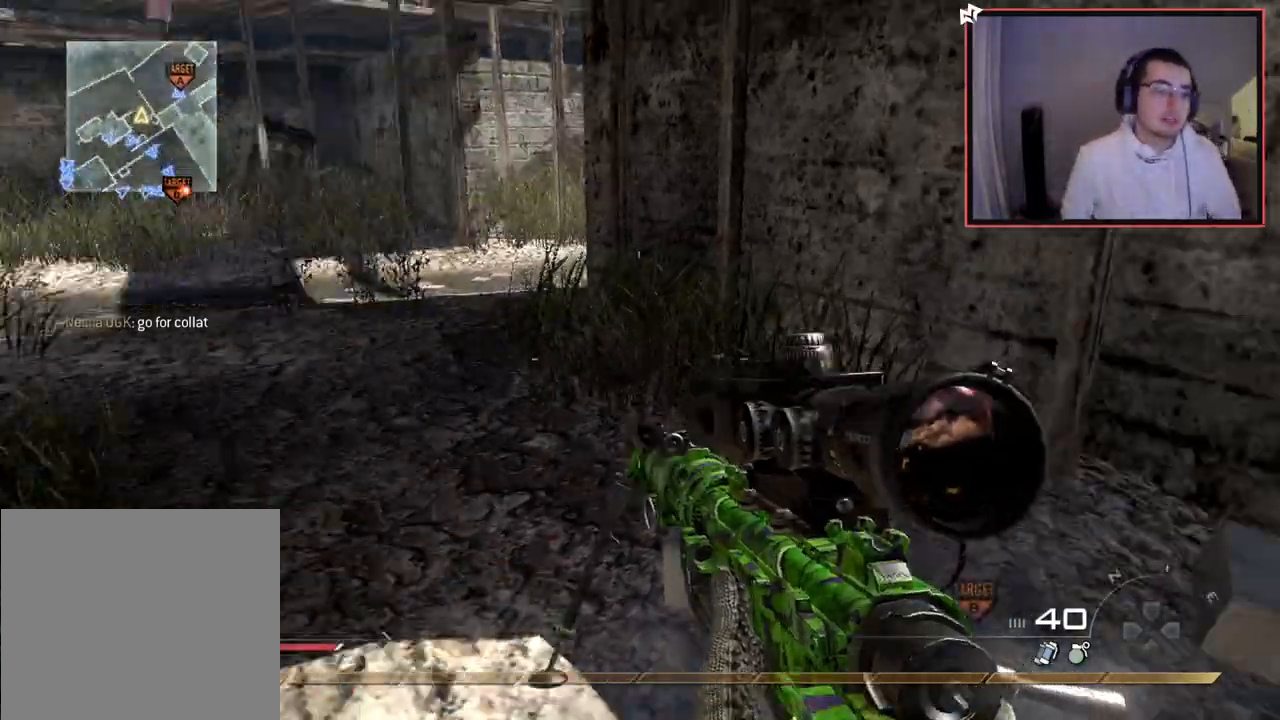
{"buttons": [], "left_stick": "up-left", "right_stick": "right", "events": [[50, "right_stick", "center"], [150, "L3", "up"], [450, "right_stick", "right"]]}
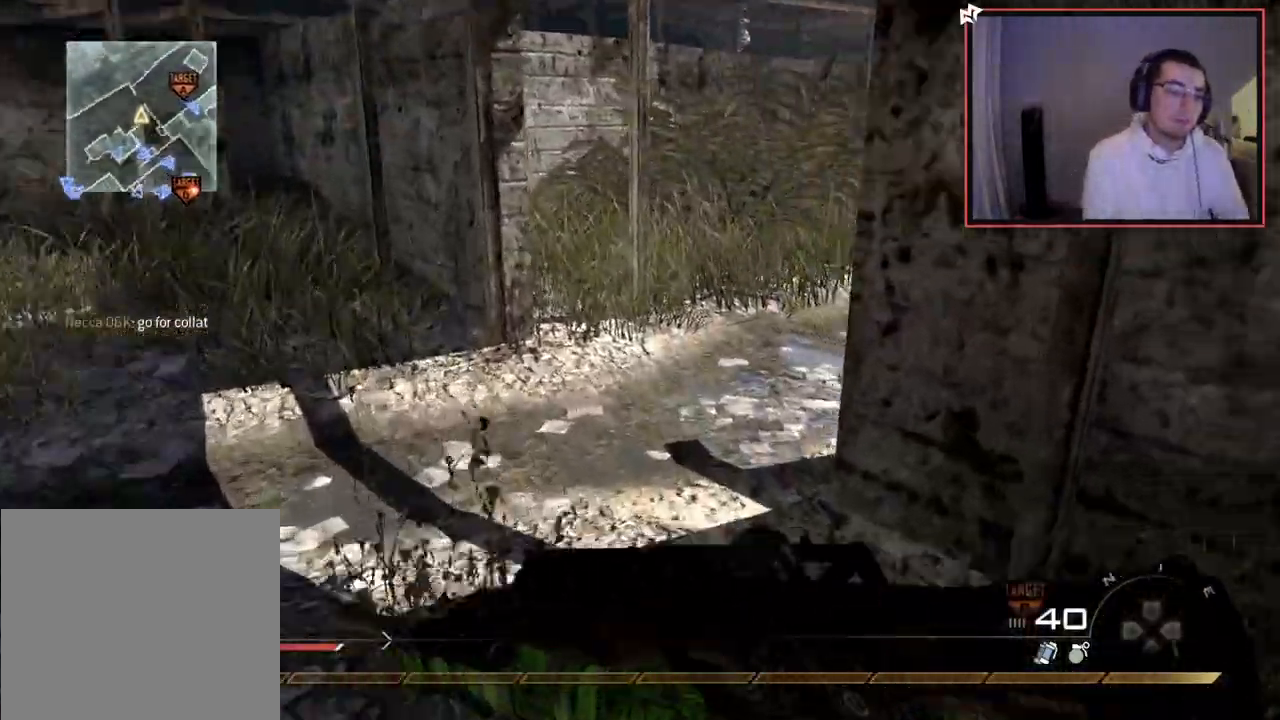
{"buttons": [], "left_stick": "up", "right_stick": "right", "events": [[117, "right_stick", "center"], [367, "right_stick", "right"], [384, "left_stick", "up"]]}
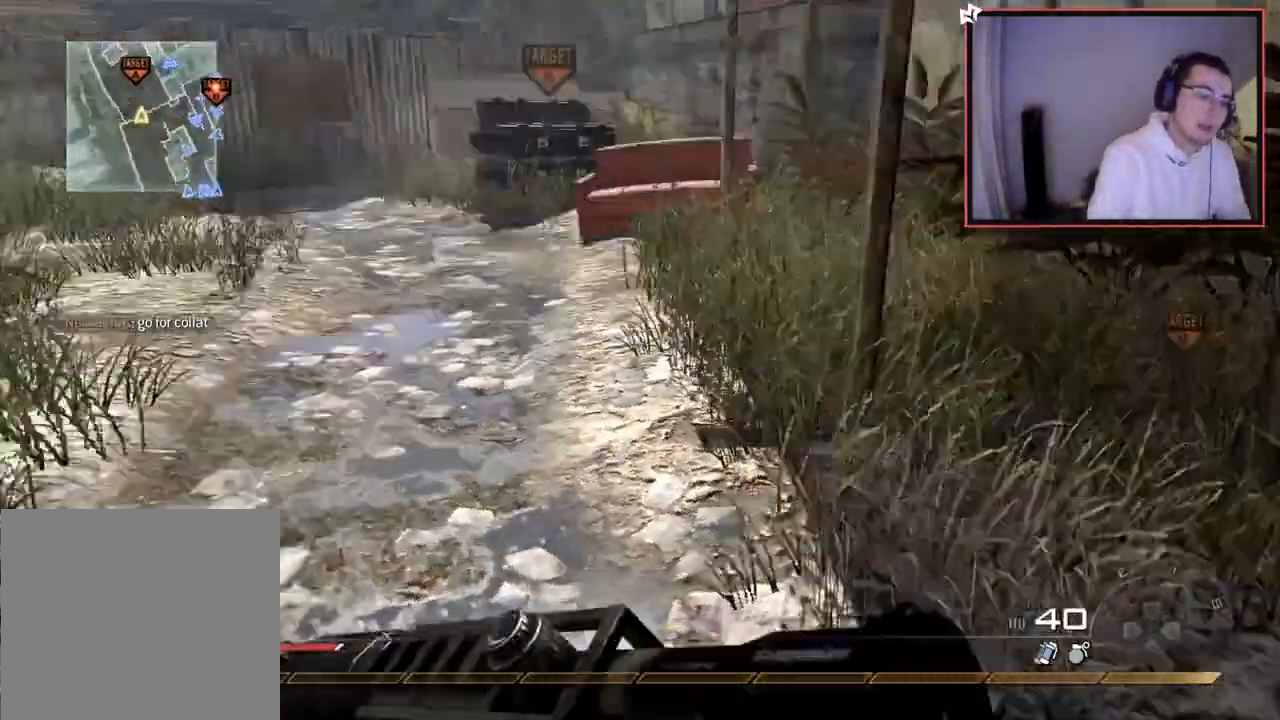
{"buttons": [], "left_stick": "up", "right_stick": "center", "events": [[50, "right_stick", "center"], [317, "right_stick", "right"], [417, "right_stick", "center"]]}
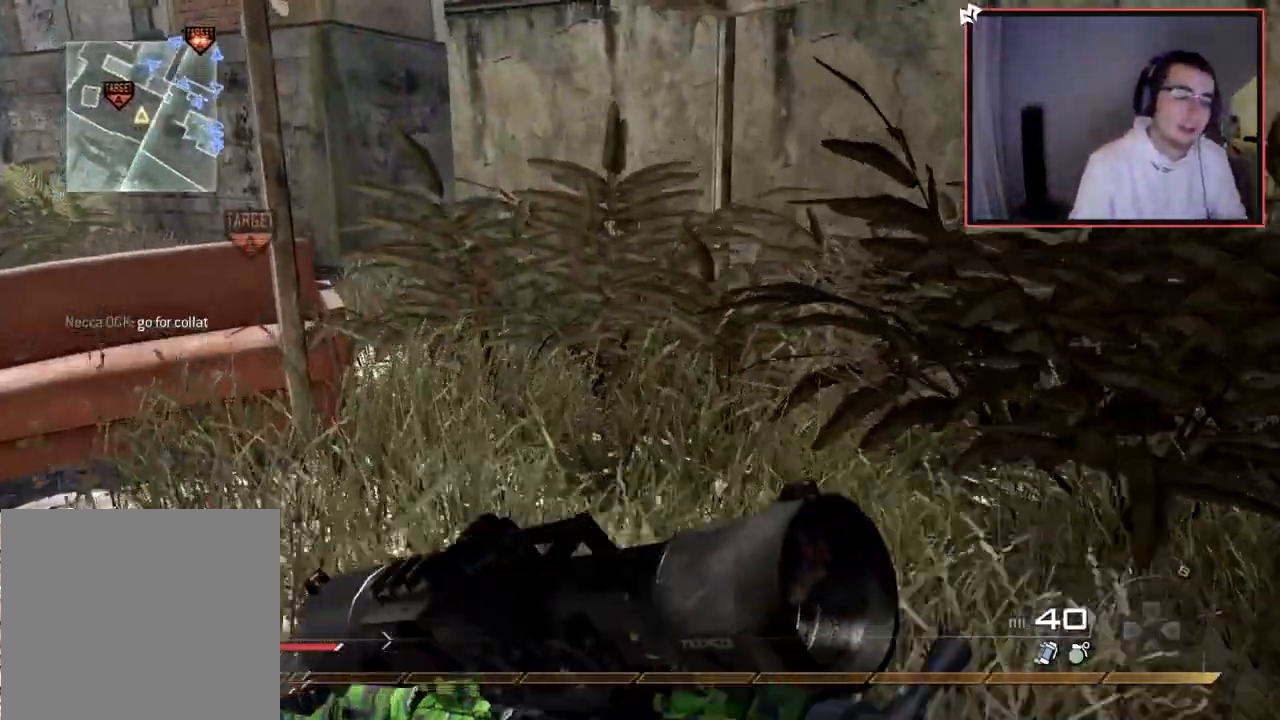
{"buttons": [], "left_stick": "up", "right_stick": "center", "events": [[401, "right_stick", "left"], [484, "right_stick", "center"]]}
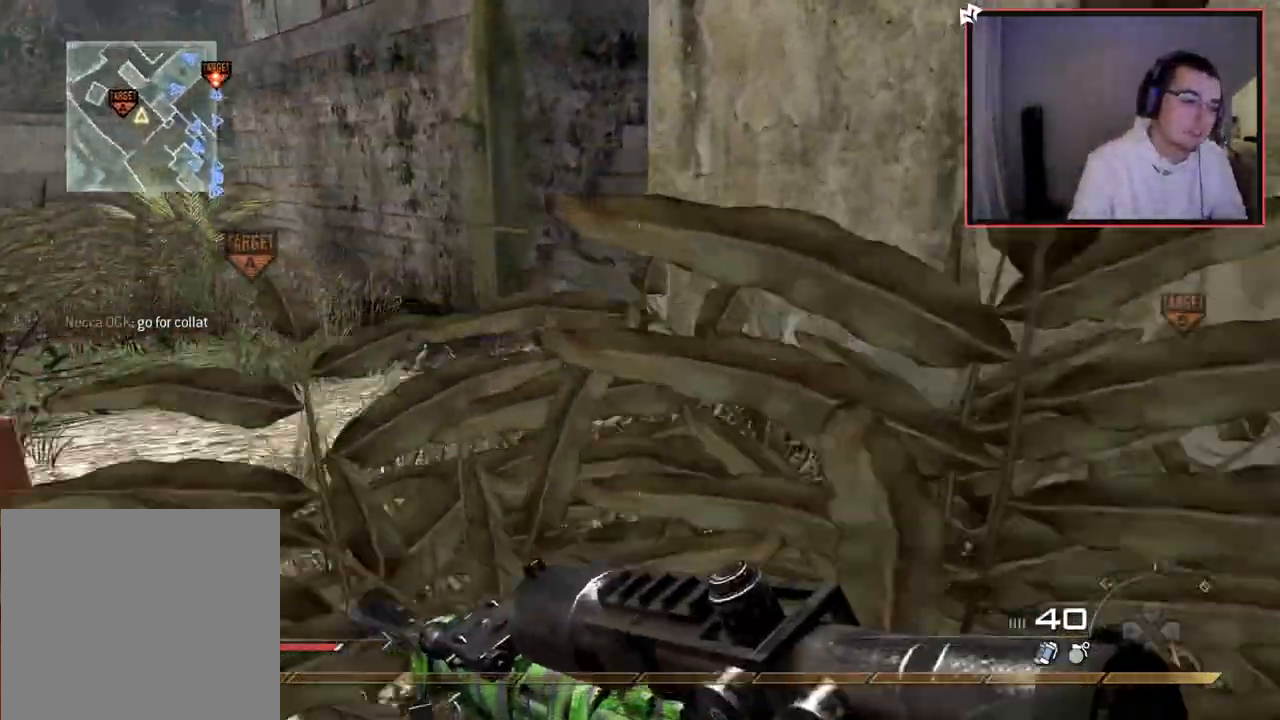
{"buttons": [], "left_stick": "up", "right_stick": "center", "events": []}
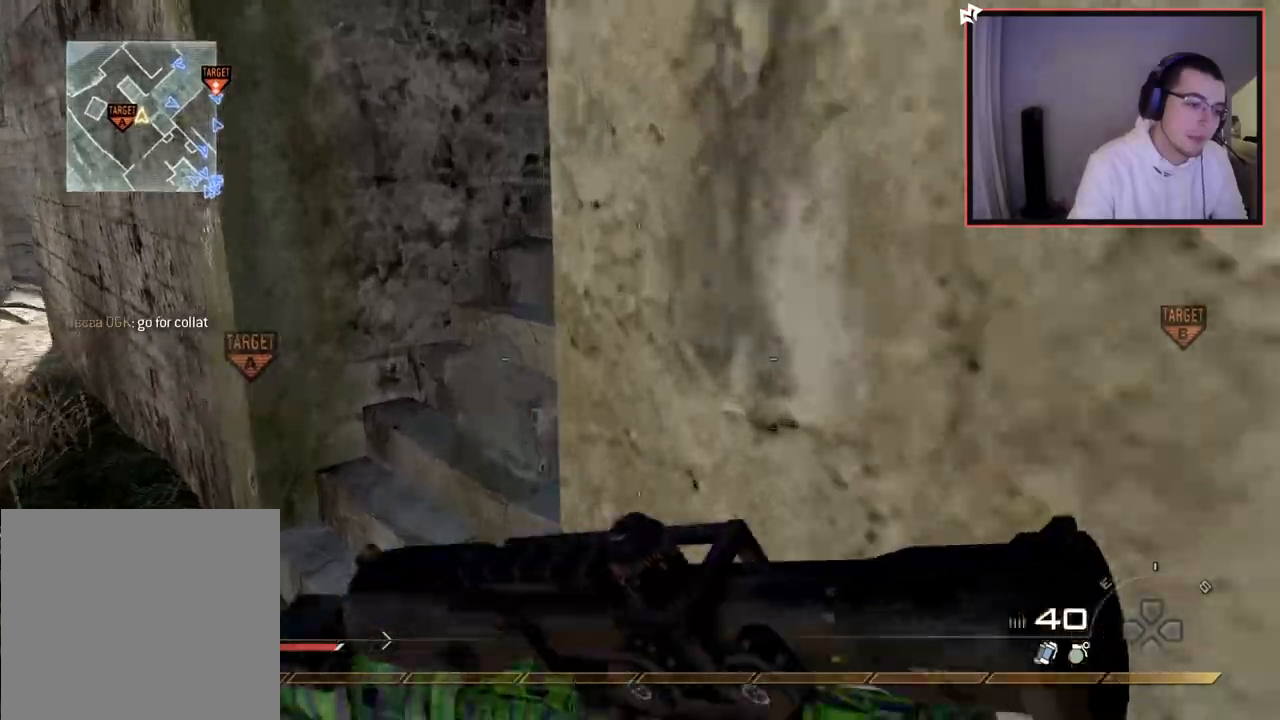
{"buttons": [], "left_stick": "up", "right_stick": "right", "events": [[50, "right_stick", "right"]]}
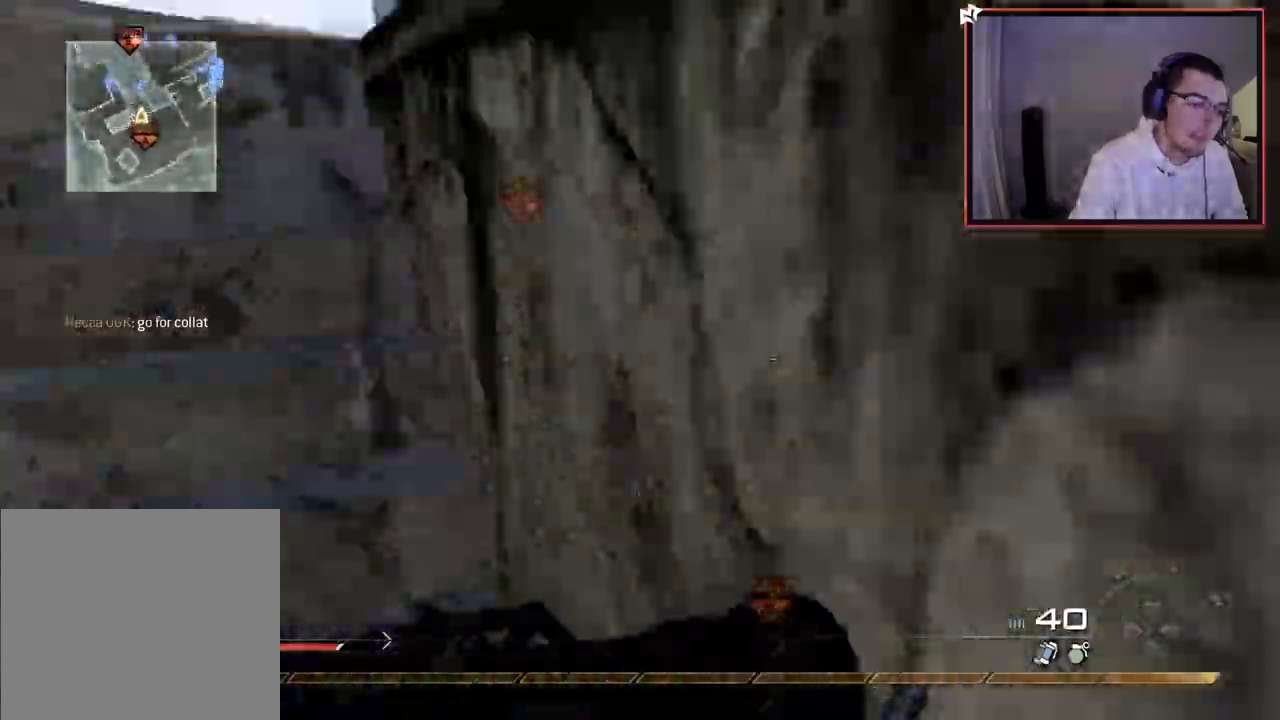
{"buttons": [], "left_stick": "up", "right_stick": "up-left", "events": [[233, "right_stick", "center"], [350, "right_stick", "right"], [467, "right_stick", "up-left"]]}
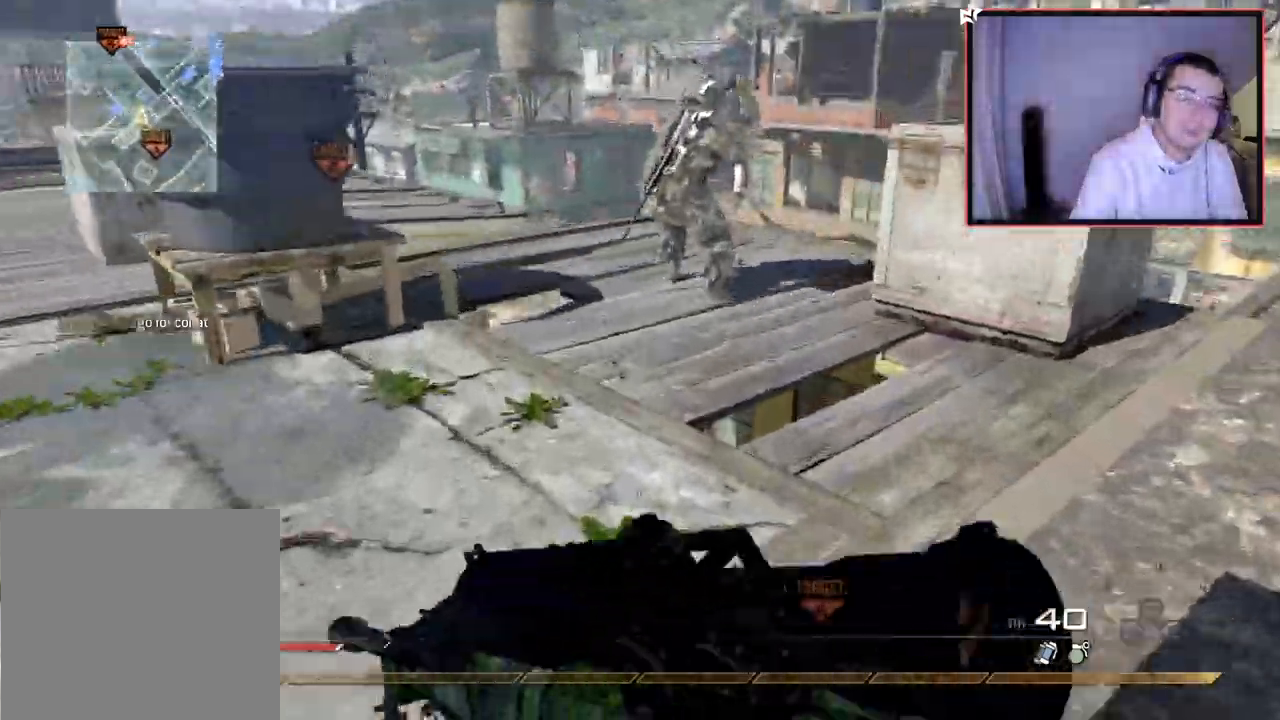
{"buttons": ["L1"], "left_stick": "up", "right_stick": "center"}
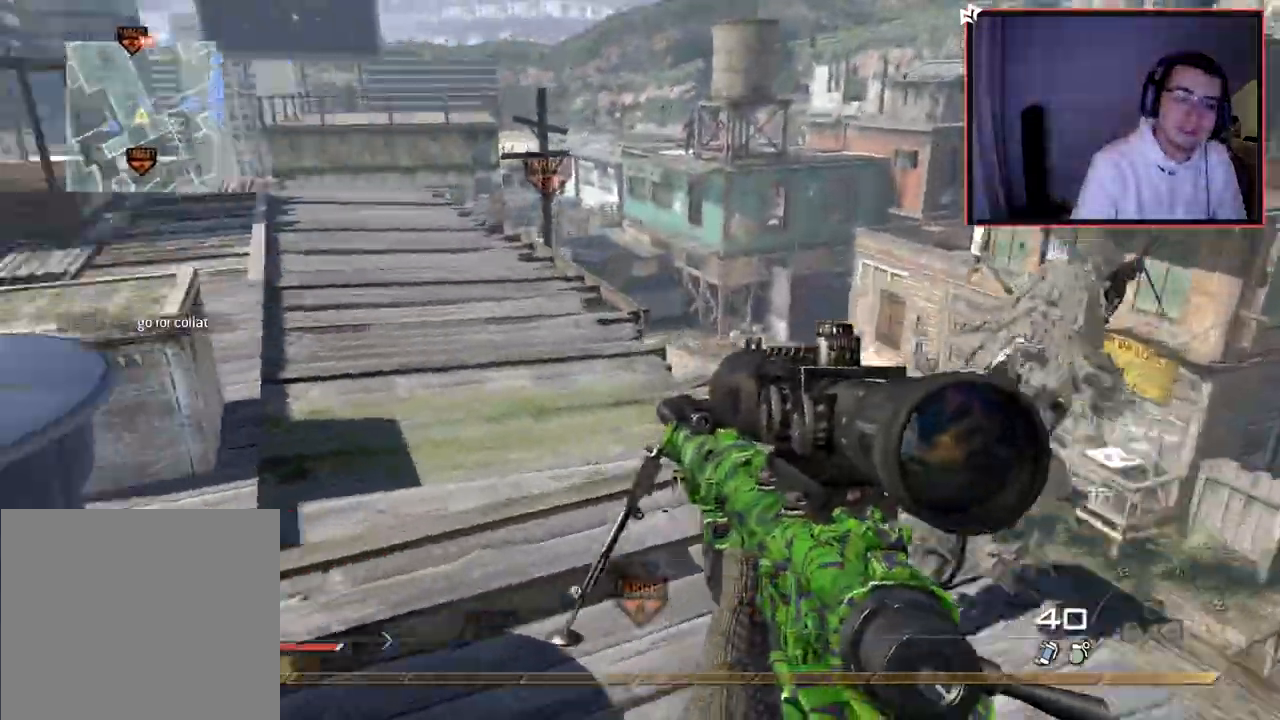
{"buttons": [], "left_stick": "up", "right_stick": "center", "events": [[200, "L1", "up"]]}
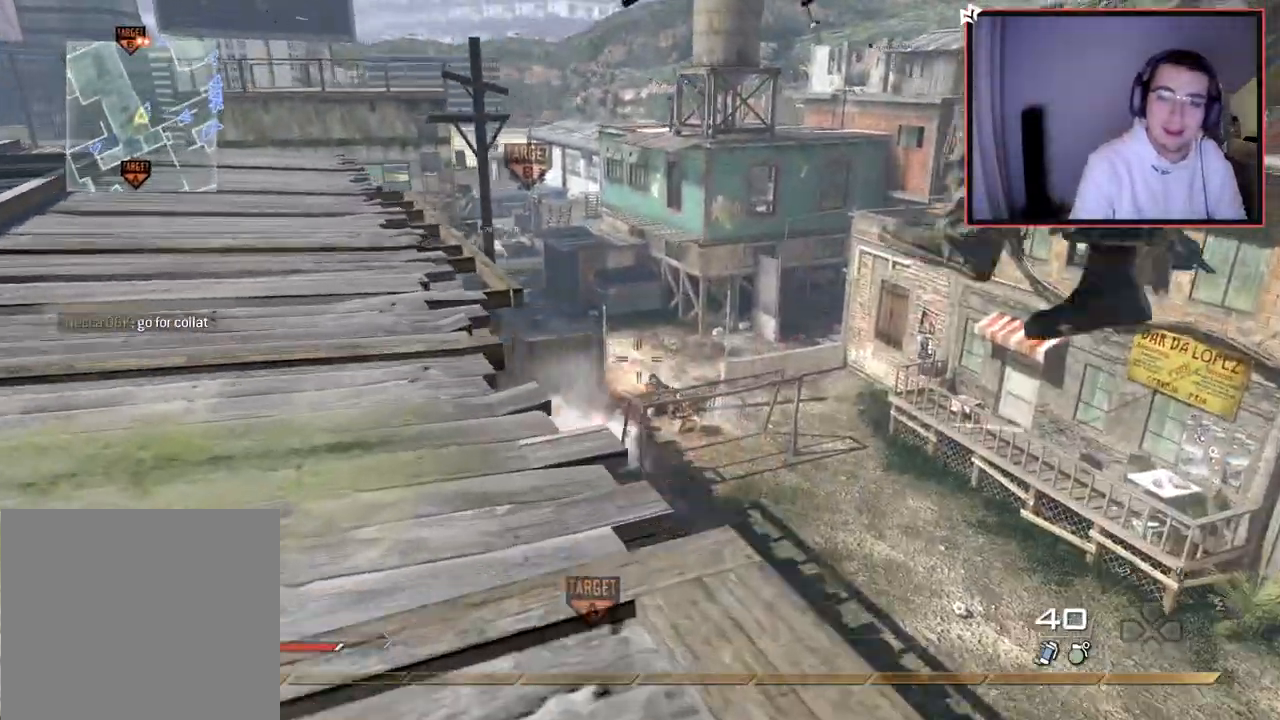
{"buttons": ["L1"], "left_stick": "up-left", "right_stick": "center", "events": [[267, "left_stick", "up-left"], [284, "L1", "down"], [334, "right_stick", "down-right"], [384, "right_stick", "center"], [417, "L1", "up"], [501, "L1", "down"]]}
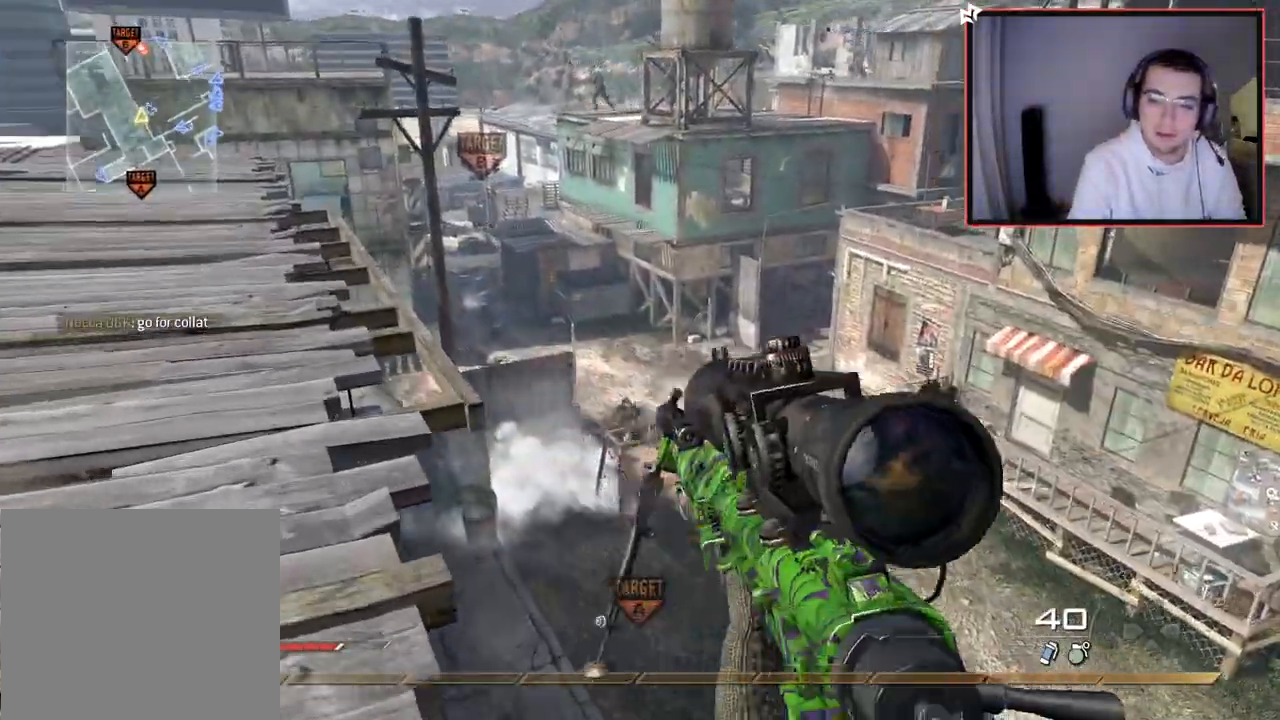
{"buttons": [], "left_stick": "center", "right_stick": "center", "events": [[83, "right_stick", "down-right"], [100, "L1", "up"], [150, "right_stick", "center"], [200, "left_stick", "left"], [333, "right_stick", "right"], [383, "right_stick", "center"], [400, "left_stick", "center"]]}
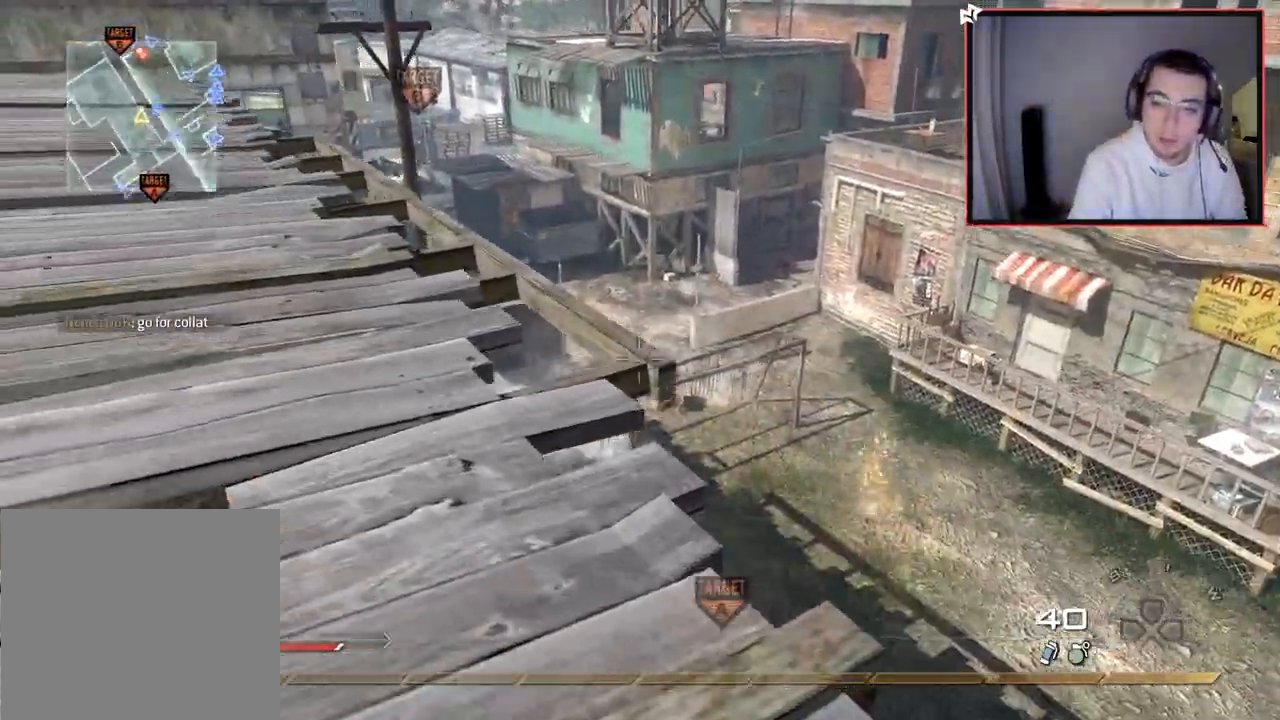
{"buttons": [], "left_stick": "up-right", "right_stick": "right", "events": [[250, "right_stick", "right"], [284, "left_stick", "down-right"], [434, "left_stick", "up-right"]]}
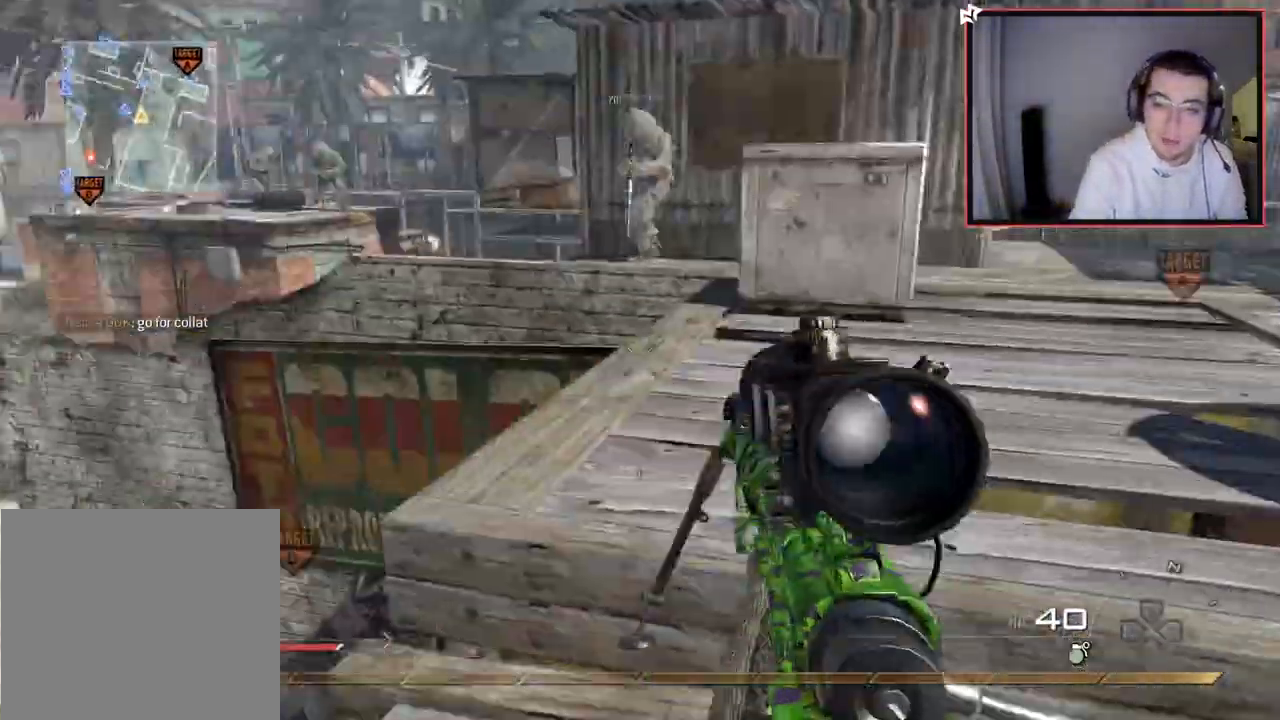
{"buttons": [], "left_stick": "up-right", "right_stick": "right", "events": [[16, "right_stick", "center"], [83, "L3", "down"], [250, "right_stick", "down-right"], [300, "L3", "up"], [383, "right_stick", "right"]]}
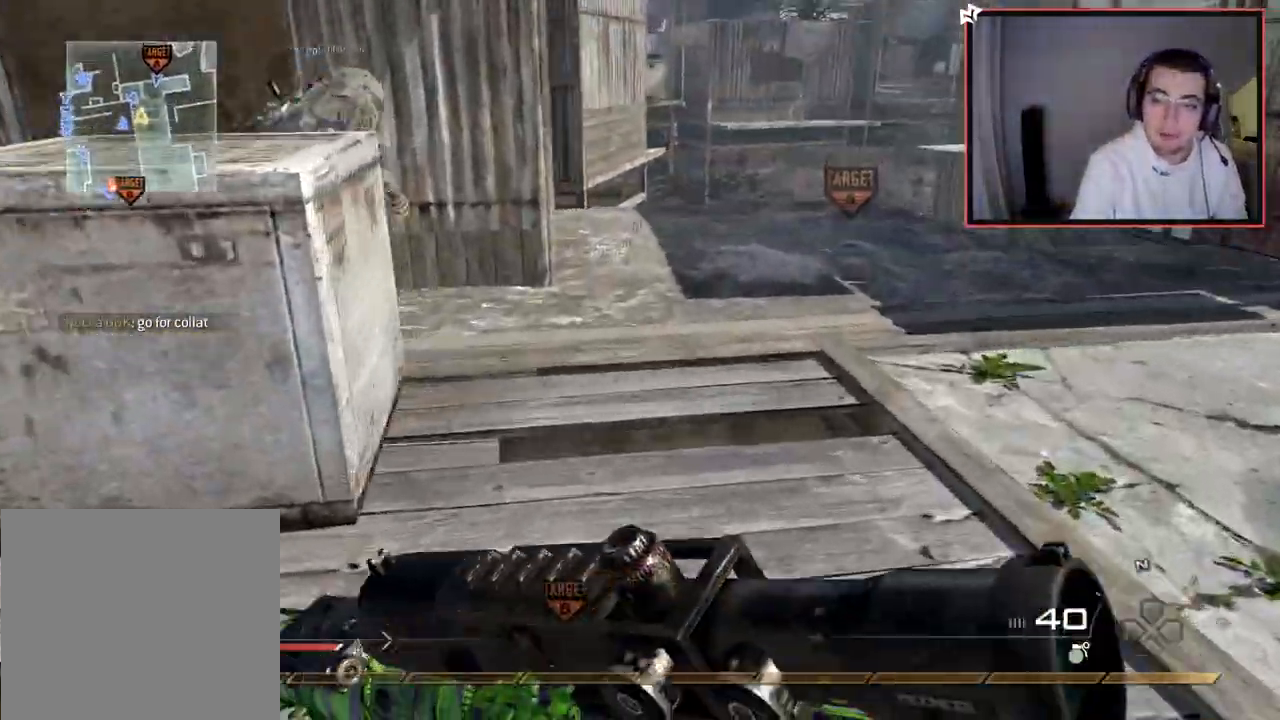
{"buttons": ["TRIANGLE"], "left_stick": "up-right", "right_stick": "center", "events": [[117, "right_stick", "left"], [317, "right_stick", "center"], [367, "TRIANGLE", "down"], [451, "TRIANGLE", "up"], [501, "TRIANGLE", "down"]]}
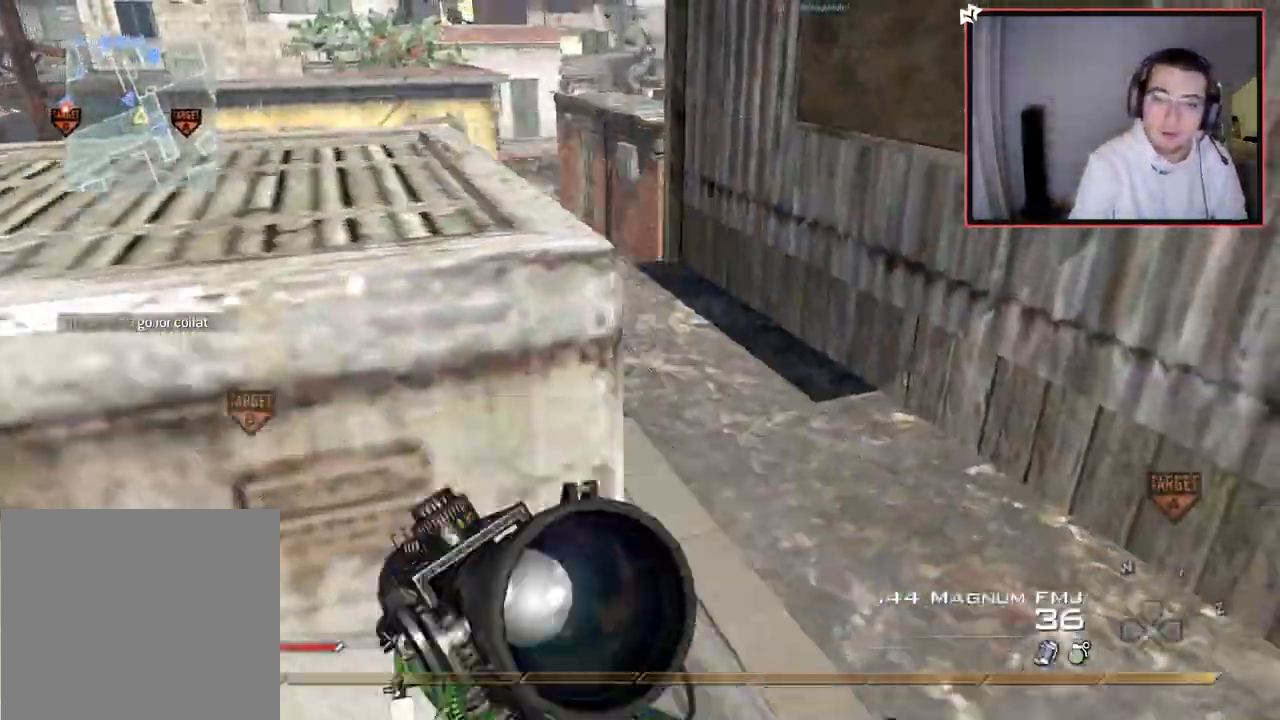
{"buttons": [], "left_stick": "up-left", "right_stick": "center", "events": [[83, "TRIANGLE", "up"], [133, "left_stick", "up-left"], [166, "L3", "down"], [333, "L3", "up"]]}
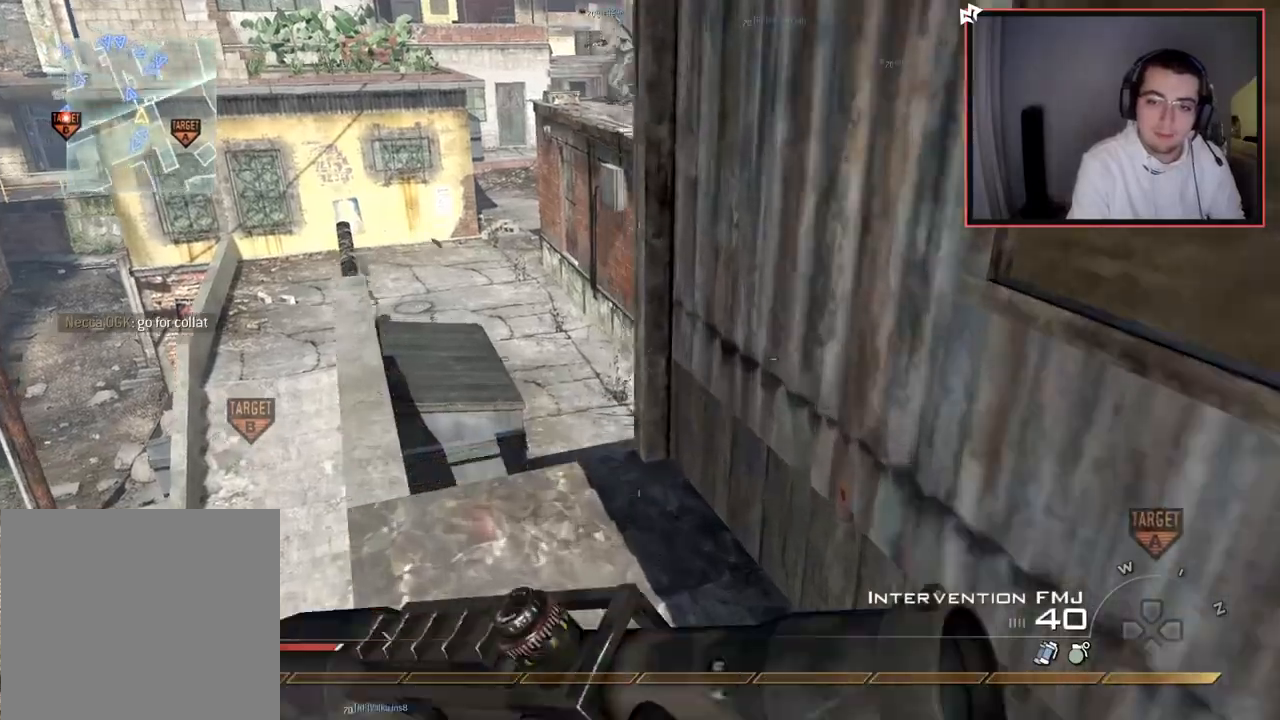
{"buttons": ["CROSS"], "left_stick": "up-left", "right_stick": "right", "events": [[84, "left_stick", "left"], [84, "right_stick", "right"], [184, "right_stick", "center"], [200, "left_stick", "center"], [317, "left_stick", "up-left"], [351, "L3", "down"], [384, "right_stick", "right"], [484, "CROSS", "down"], [501, "L3", "up"]]}
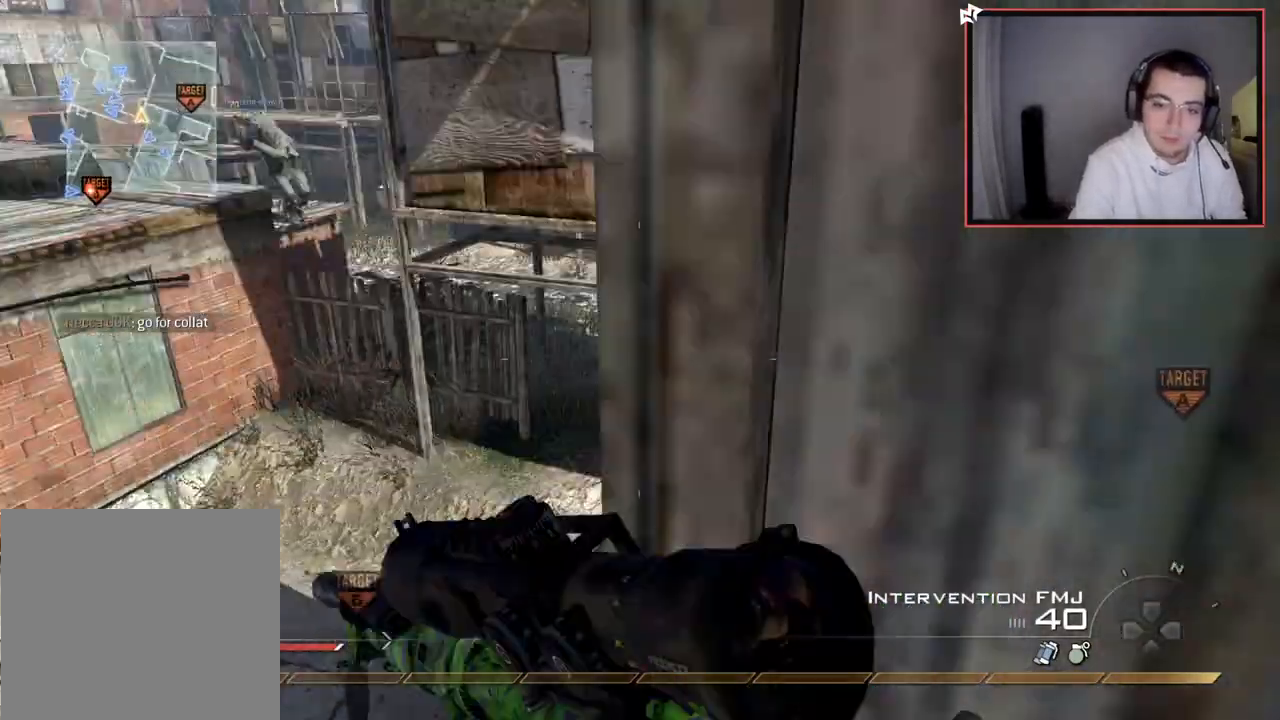
{"buttons": ["L2"], "left_stick": "up-right", "right_stick": "right", "events": [[100, "CROSS", "up"], [183, "L3", "down"], [267, "TRIANGLE", "down"], [300, "L3", "up"], [333, "TRIANGLE", "up"], [367, "left_stick", "center"], [383, "TRIANGLE", "down"], [467, "L2", "down"], [483, "TRIANGLE", "up"], [500, "left_stick", "up-right"]]}
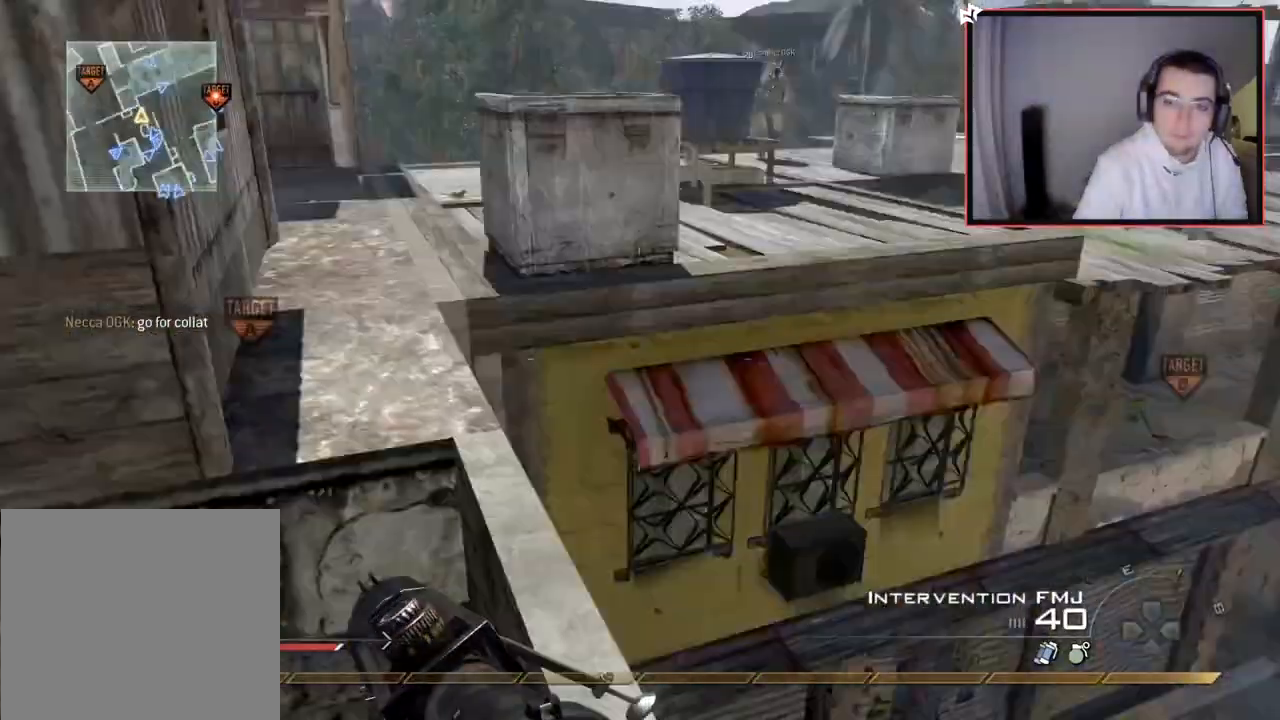
{"buttons": [], "left_stick": "center", "right_stick": "center", "events": [[50, "left_stick", "down-right"], [84, "R2", "down"], [84, "TRIANGLE", "down"], [134, "right_stick", "center"], [150, "L2", "up"], [200, "TRIANGLE", "up"], [234, "R2", "up"], [317, "left_stick", "center"]]}
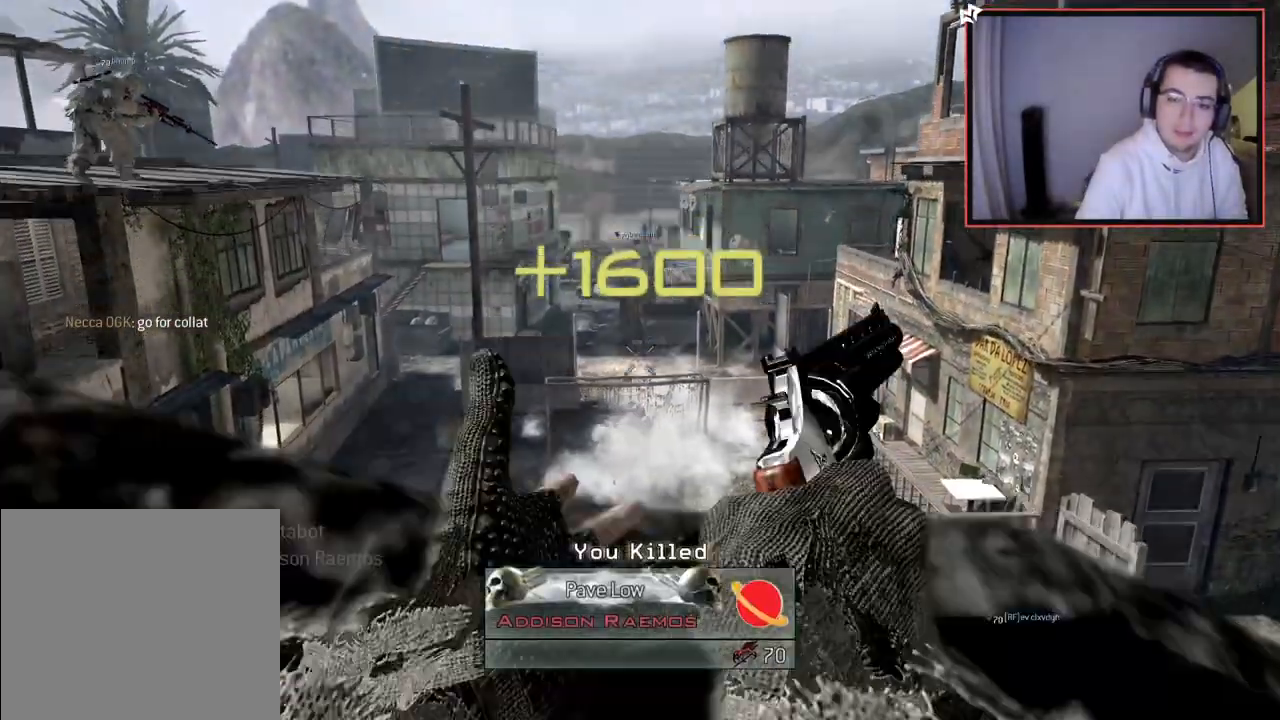
{"buttons": ["CIRCLE"], "left_stick": "center", "right_stick": "center", "events": [[233, "CIRCLE", "down"]]}
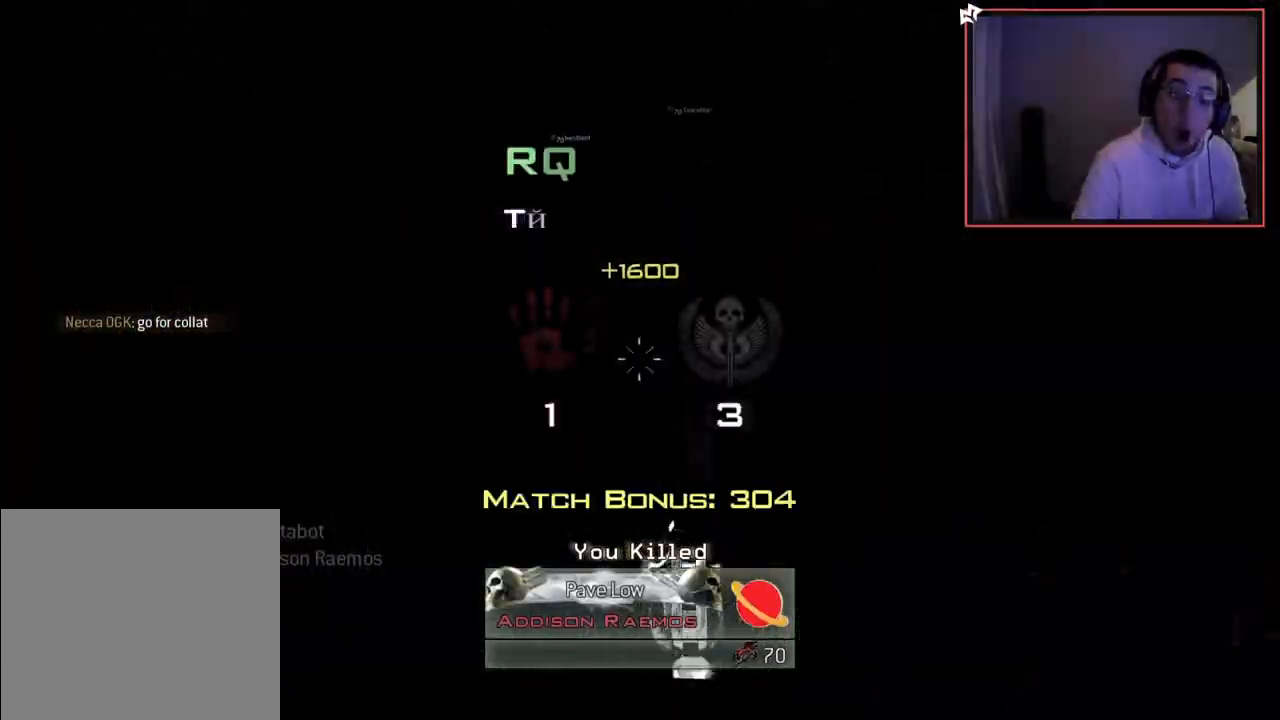
{"buttons": [], "left_stick": "center", "right_stick": "center", "events": [[267, "CIRCLE", "up"]]}